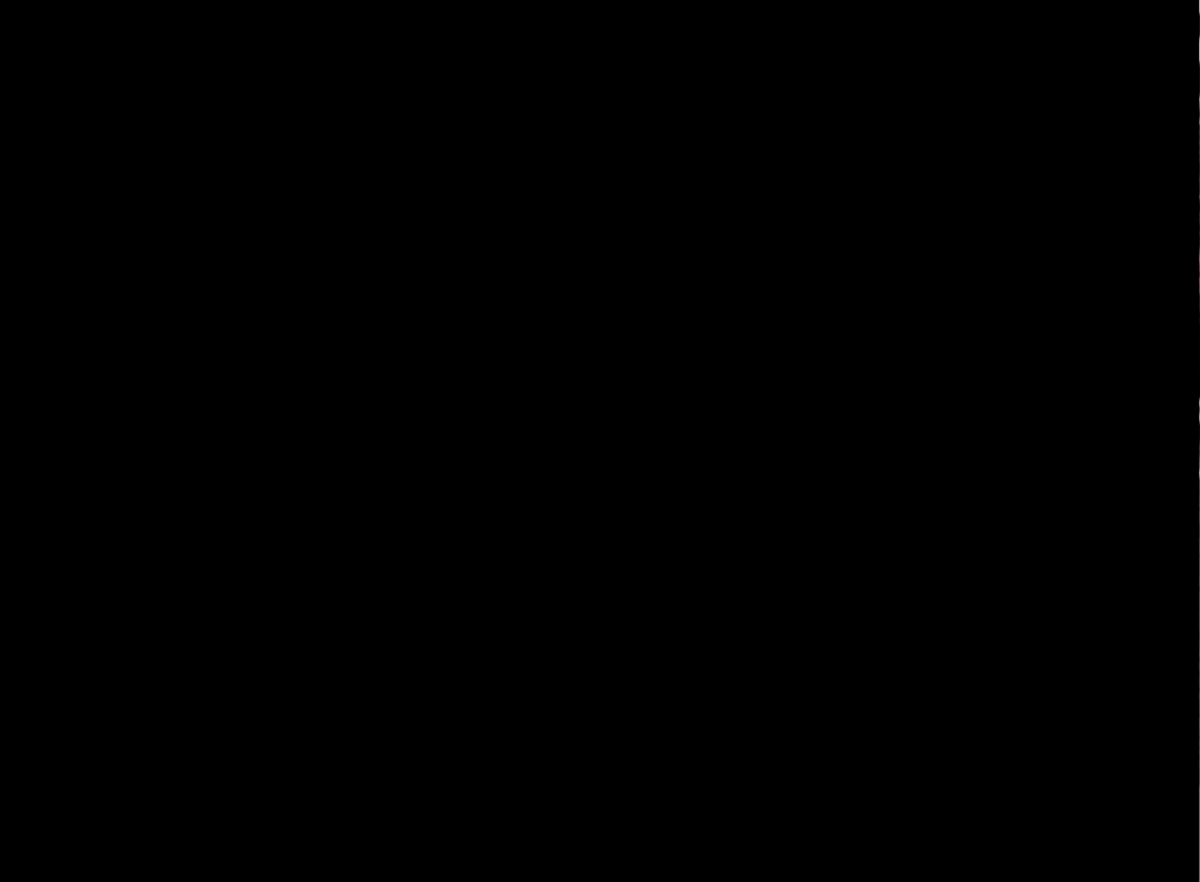
Gameplay with a controller (Xbox layout); each line is a JSON object with the inputs held at the frame after it (dt_ms = milliseconds from this image to that frame). "events" lists button and stick changes between this image and that frame as [ms after this image, input, new state], when the widget could be followed in between. Not read: right_stick.
{"dt_ms": 500, "buttons": [], "left_stick": "center", "events": []}
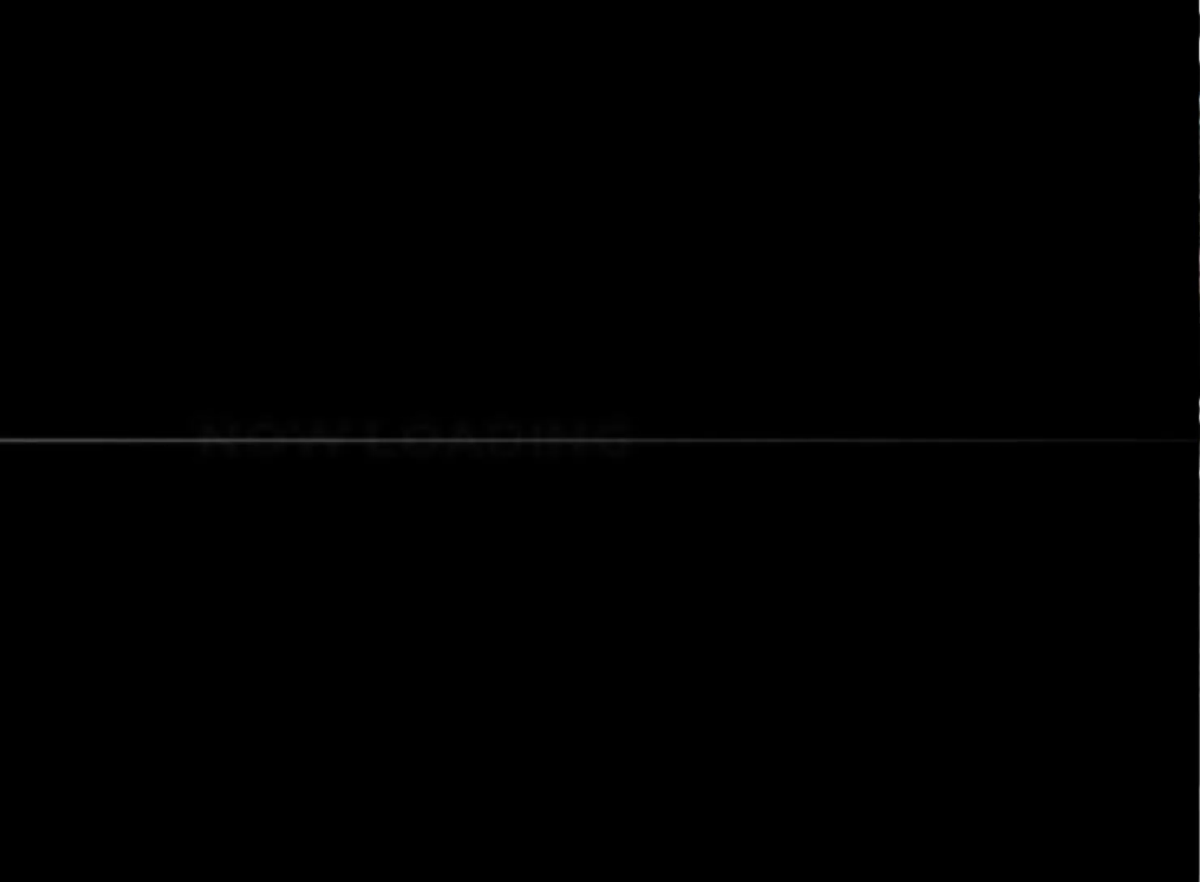
{"dt_ms": 500, "buttons": ["R2"], "left_stick": "center", "events": [[167, "R2", "down"], [367, "R2", "up"], [417, "R2", "down"]]}
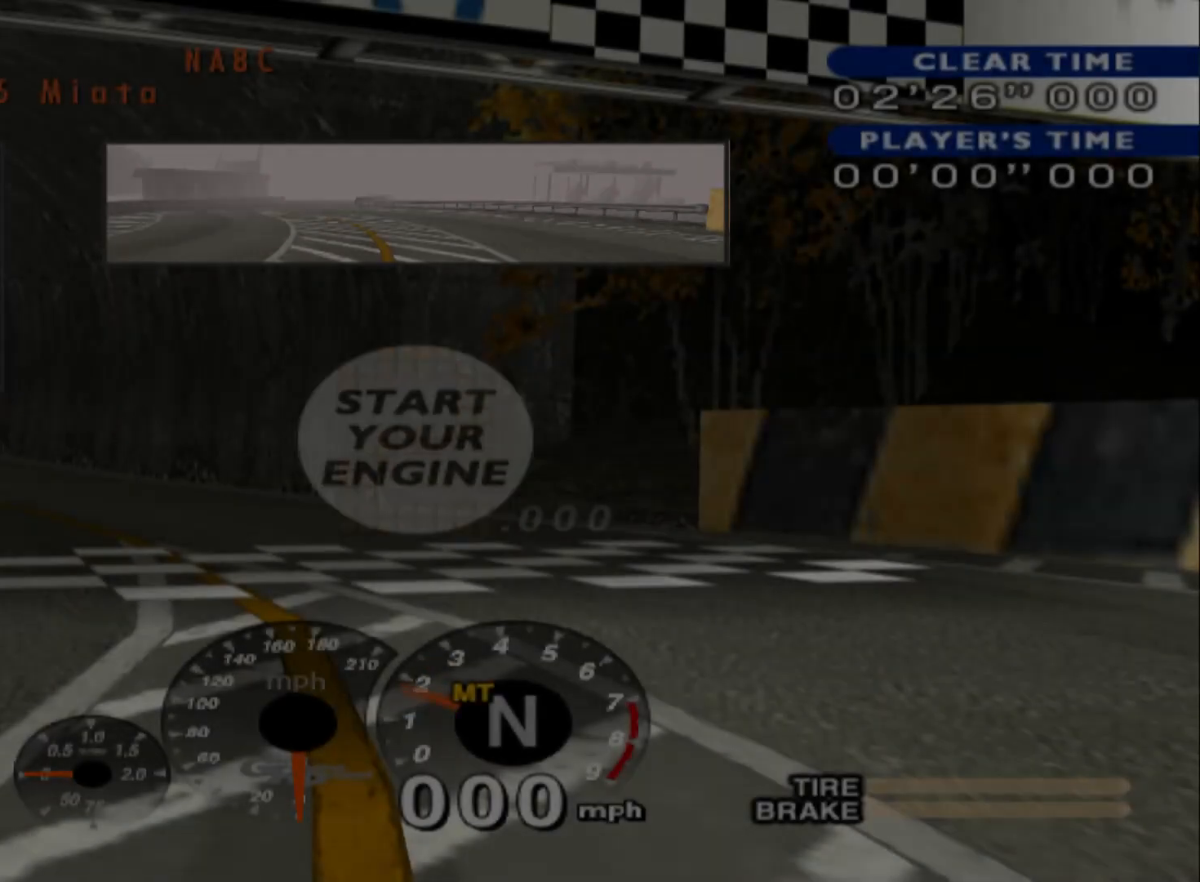
{"dt_ms": 500, "buttons": ["R2"], "left_stick": "center", "events": [[67, "R2", "up"], [433, "R2", "down"]]}
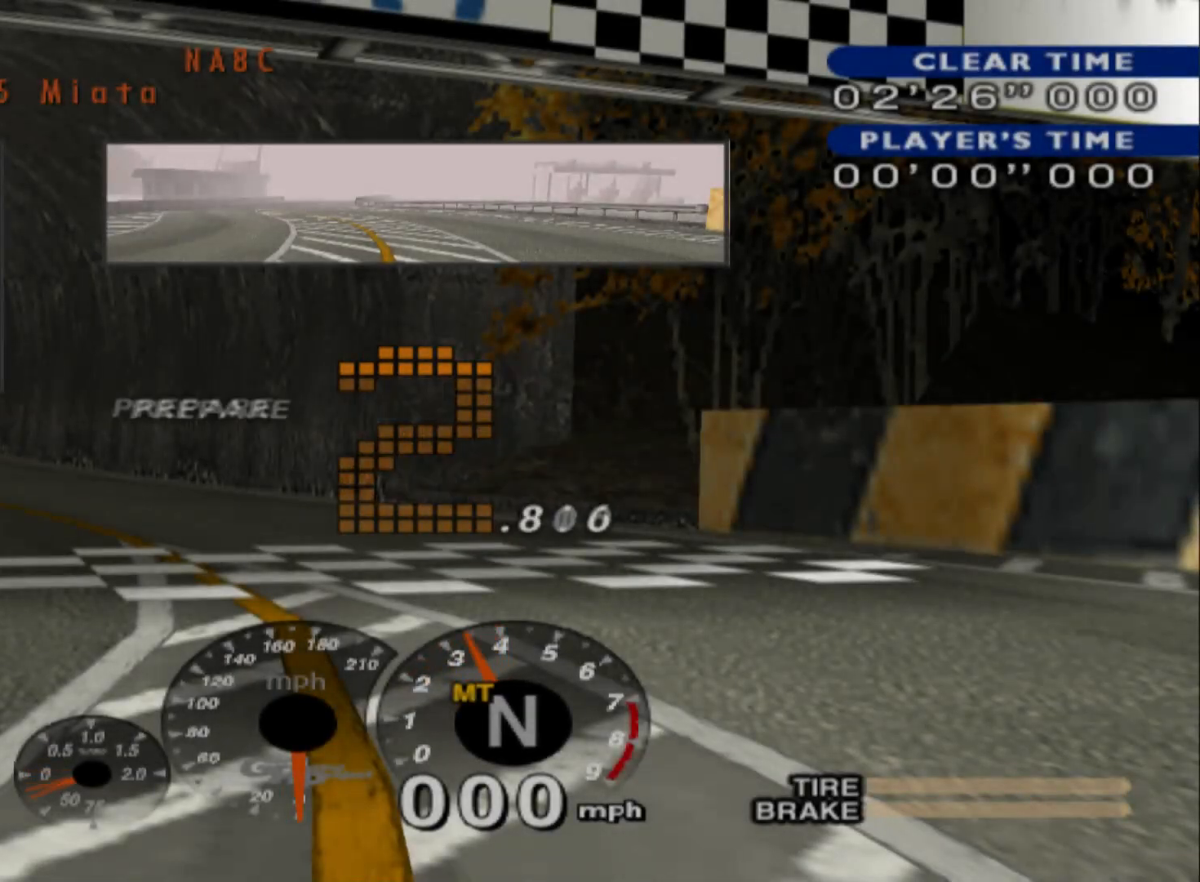
{"dt_ms": 500, "buttons": ["R2"], "left_stick": "center", "events": []}
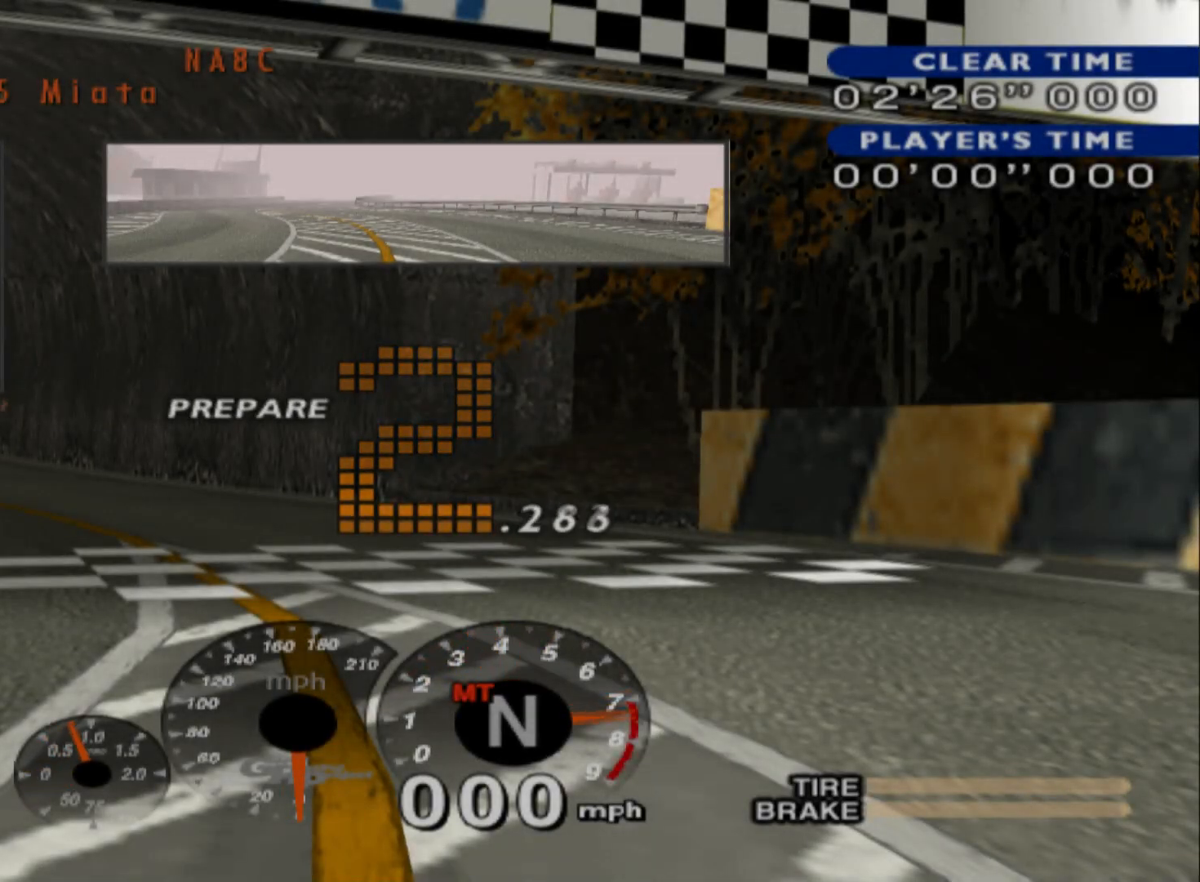
{"dt_ms": 500, "buttons": [], "left_stick": "center", "events": [[283, "R2", "up"]]}
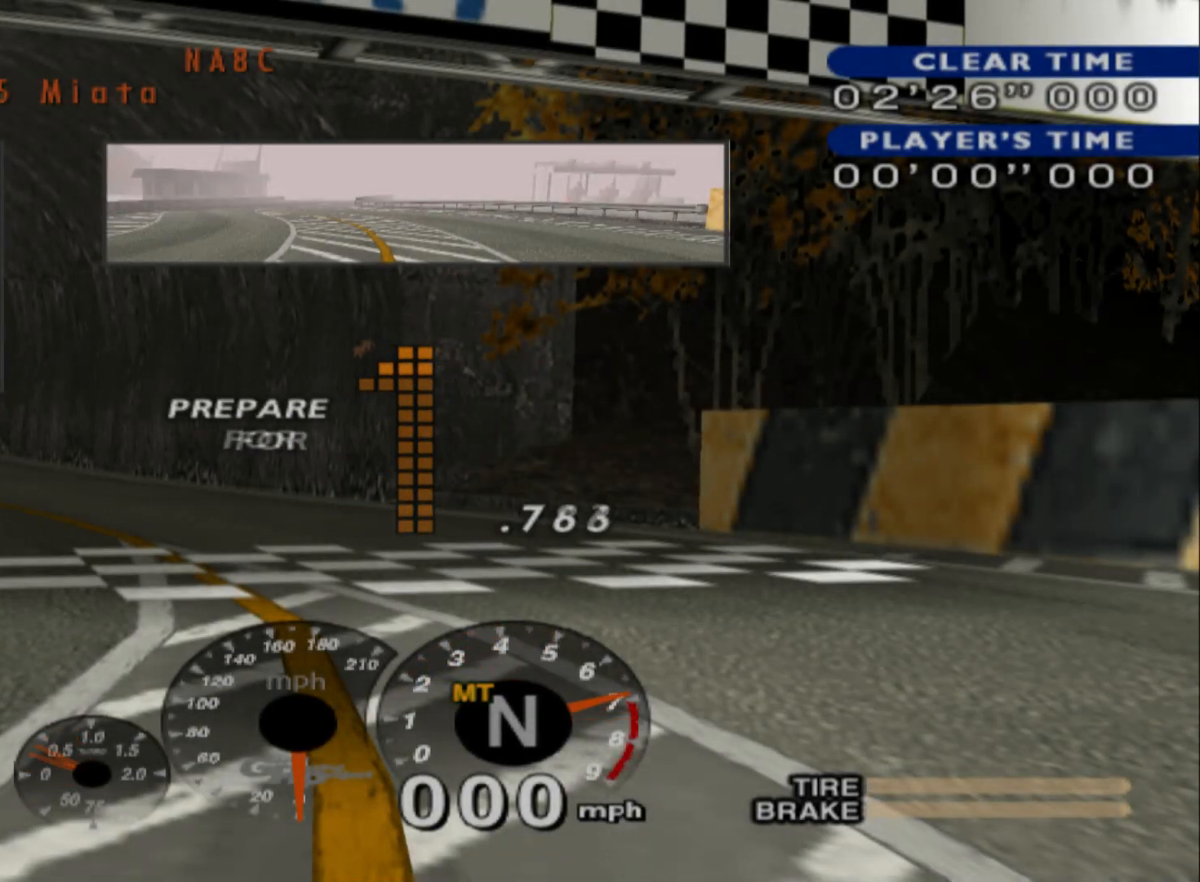
{"dt_ms": 500, "buttons": ["R2"], "left_stick": "center", "events": [[100, "R2", "down"]]}
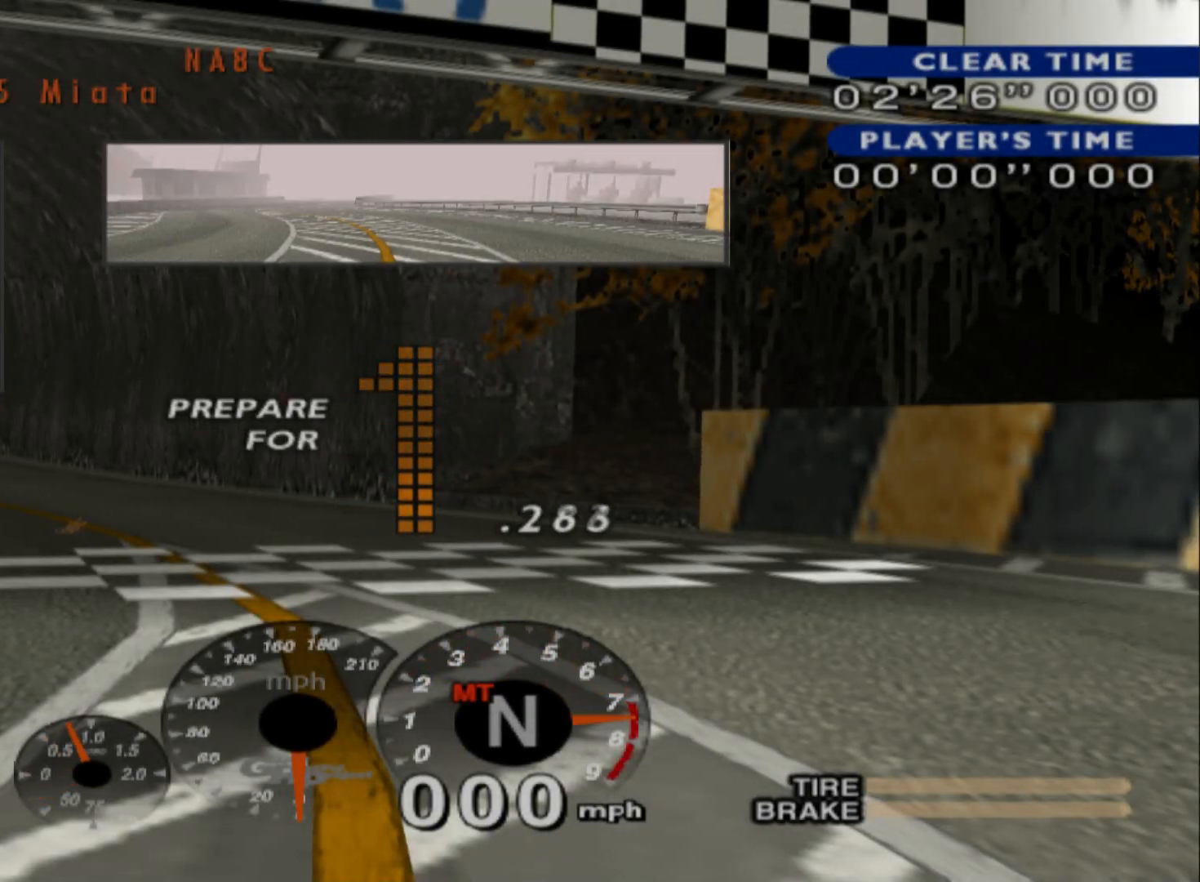
{"dt_ms": 500, "buttons": ["R2"], "left_stick": "center", "events": []}
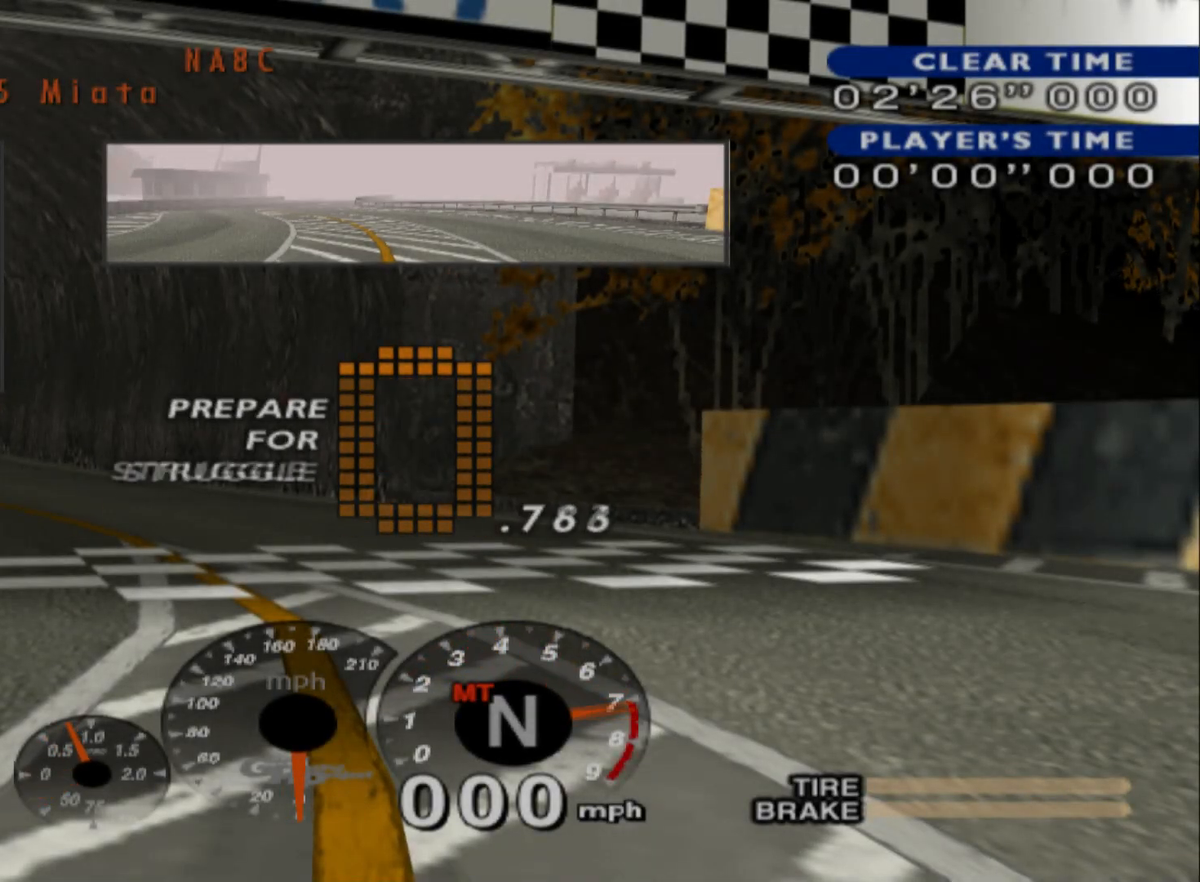
{"dt_ms": 500, "buttons": ["Y", "R2"], "left_stick": "left", "events": [[350, "left_stick", "left"], [417, "Y", "down"]]}
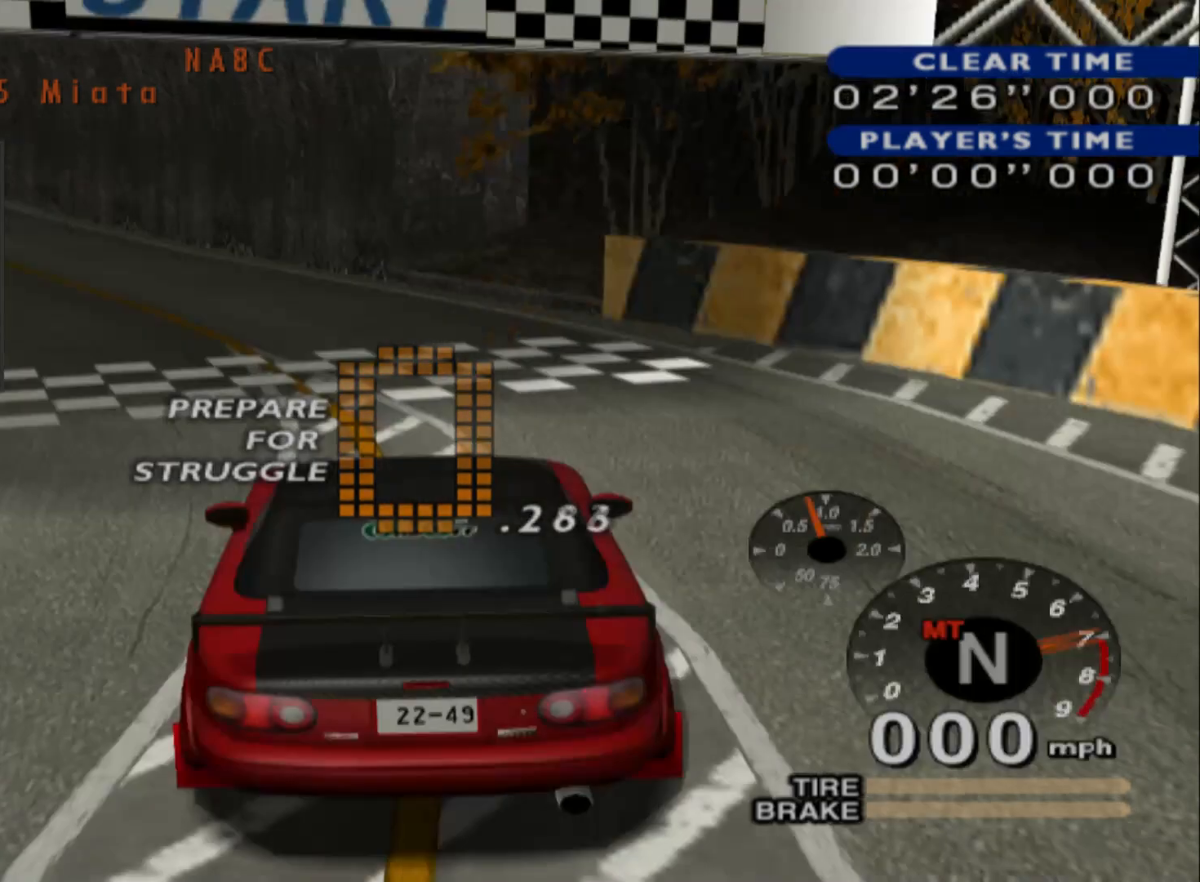
{"dt_ms": 500, "buttons": ["Y", "R2"], "left_stick": "left", "events": [[17, "Y", "up"], [450, "Y", "down"]]}
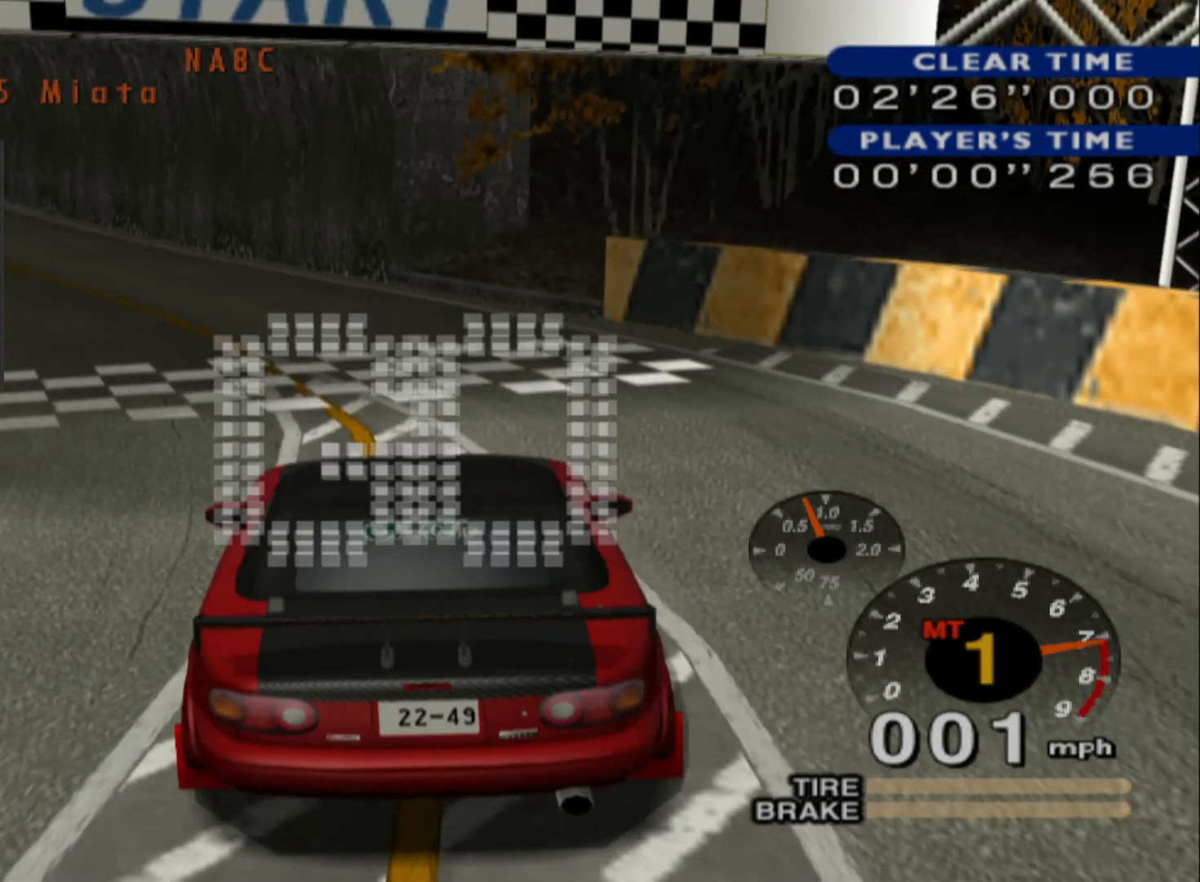
{"dt_ms": 500, "buttons": ["R2"], "left_stick": "center", "events": [[33, "Y", "up"], [400, "left_stick", "center"]]}
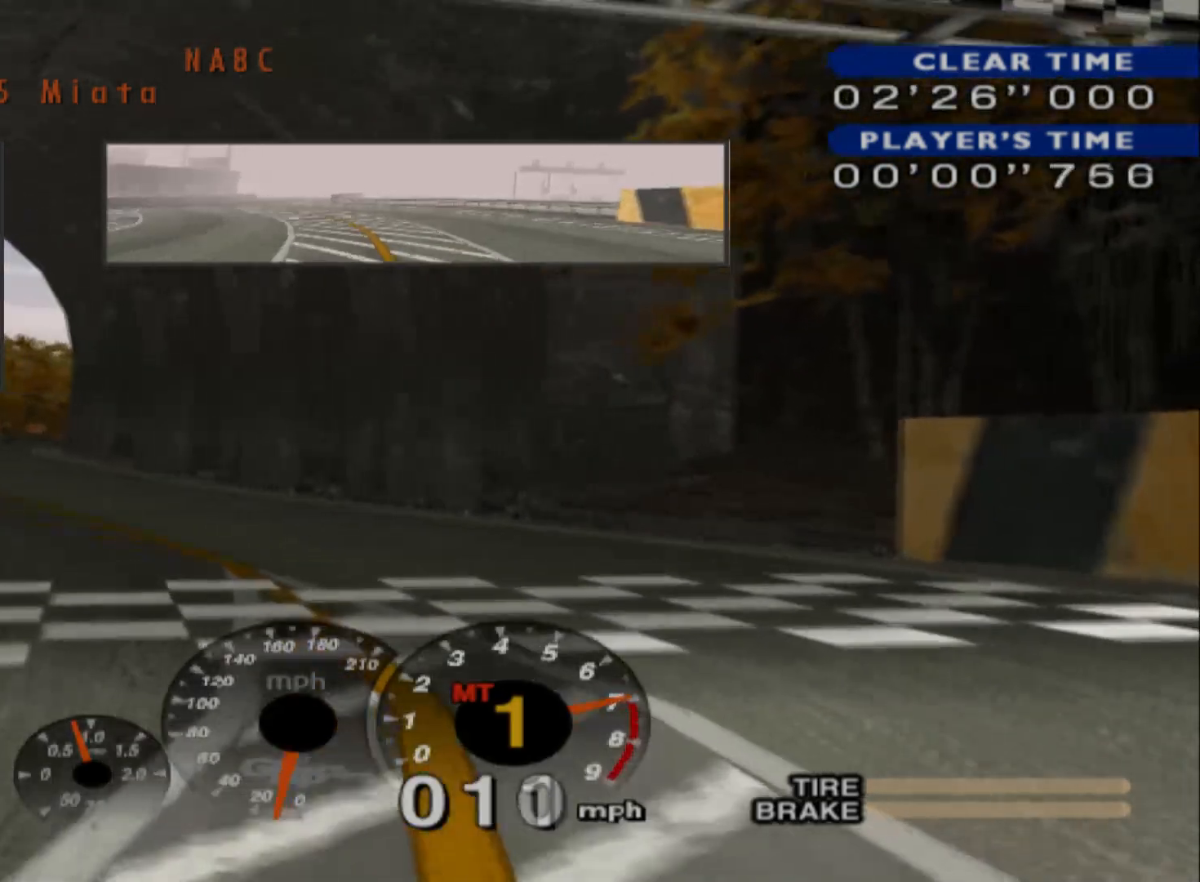
{"dt_ms": 500, "buttons": ["R2"], "left_stick": "left", "events": [[50, "left_stick", "left"], [383, "R2", "up"], [450, "R2", "down"]]}
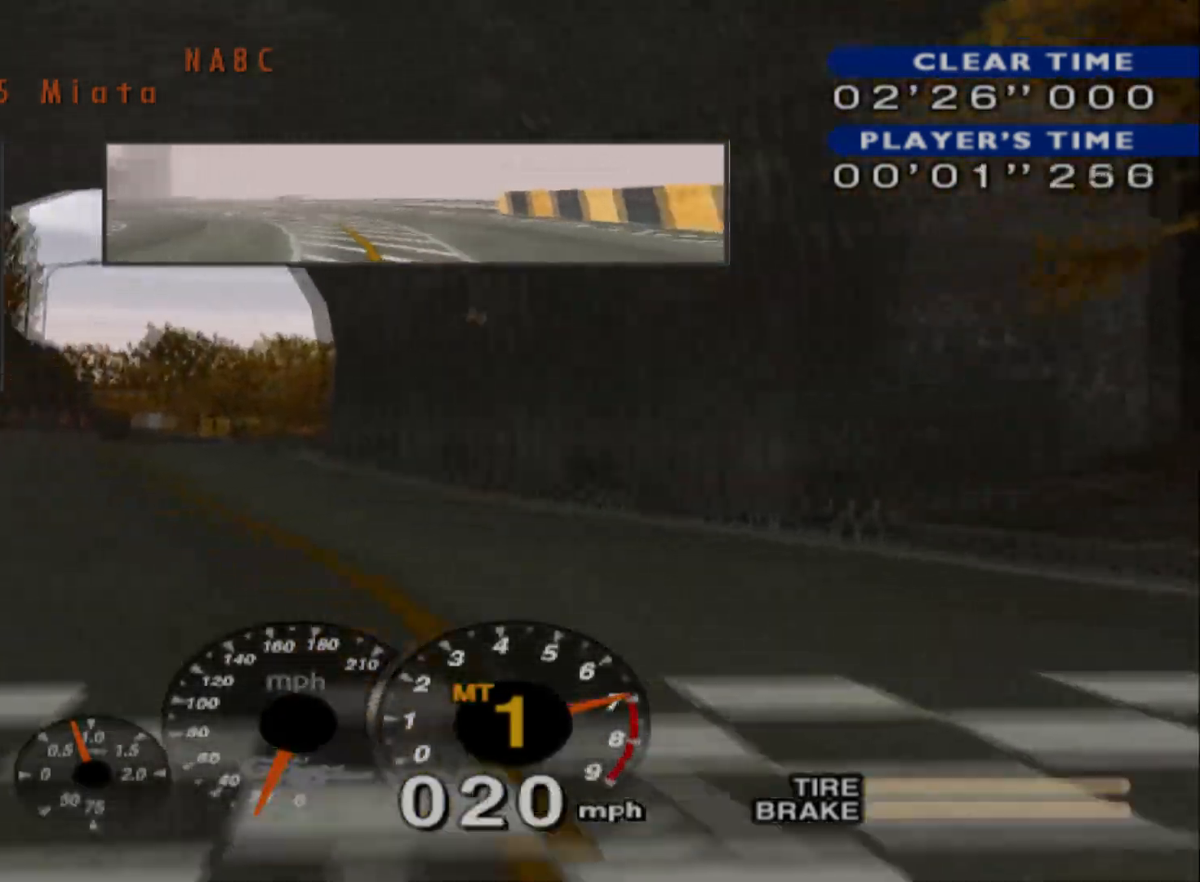
{"dt_ms": 500, "buttons": ["R2"], "left_stick": "left", "events": [[117, "left_stick", "center"], [317, "left_stick", "left"]]}
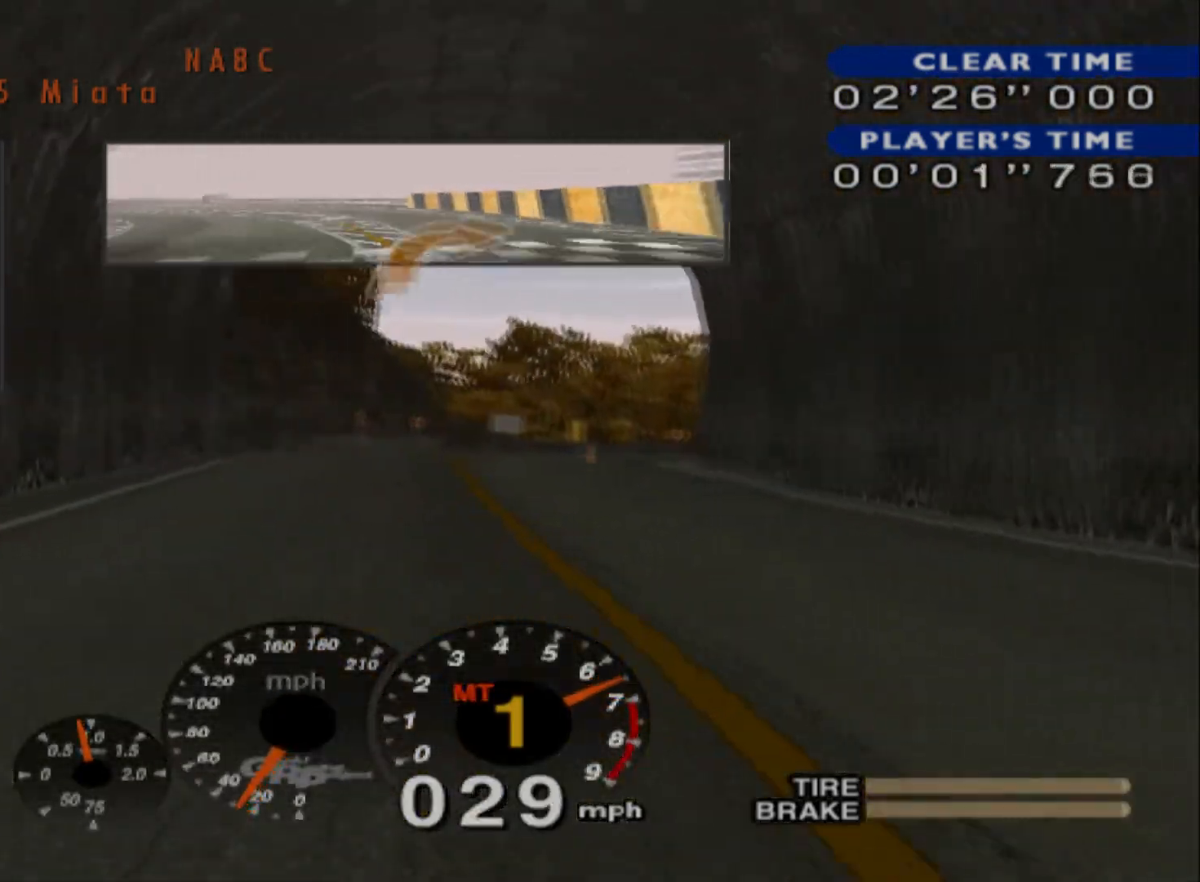
{"dt_ms": 500, "buttons": ["R2"], "left_stick": "center", "events": [[117, "A", "down"], [250, "A", "up"], [250, "left_stick", "center"]]}
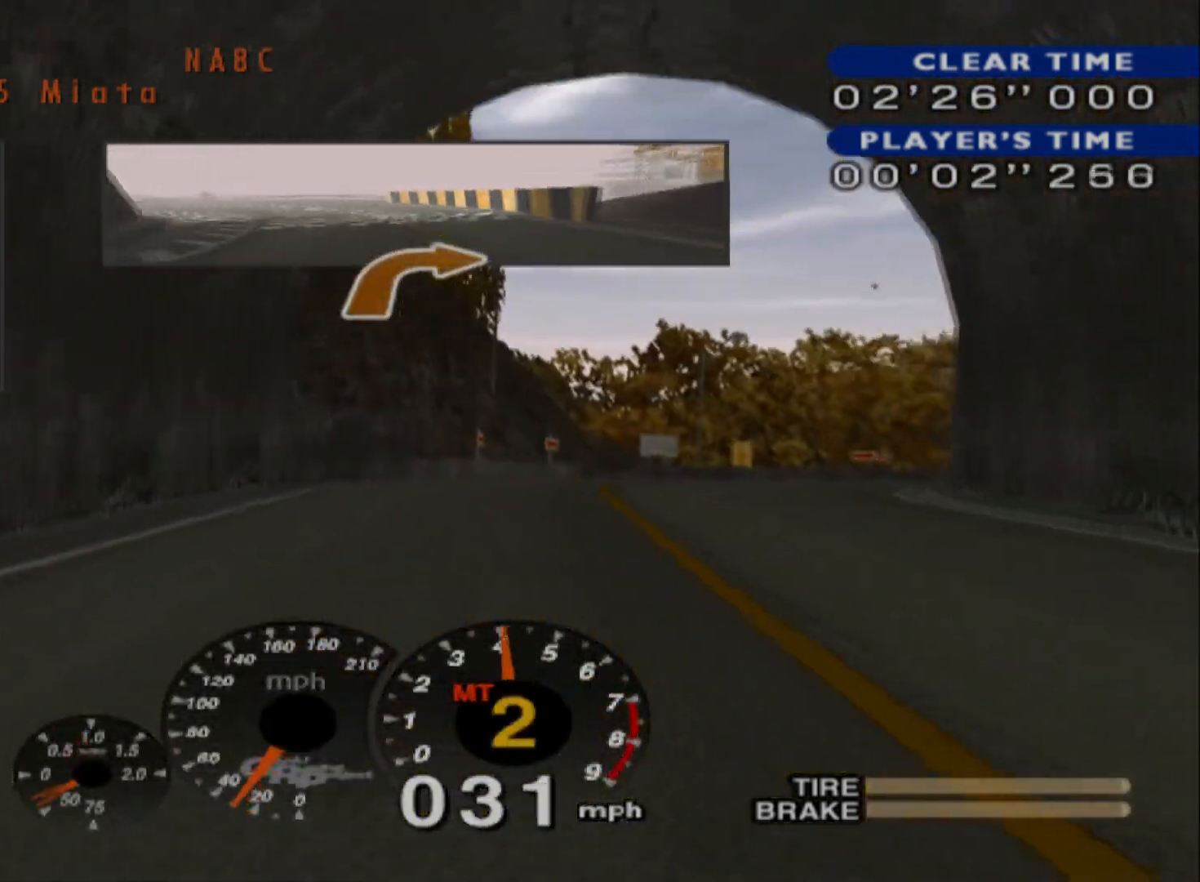
{"dt_ms": 500, "buttons": ["R2"], "left_stick": "right", "events": [[83, "left_stick", "right"]]}
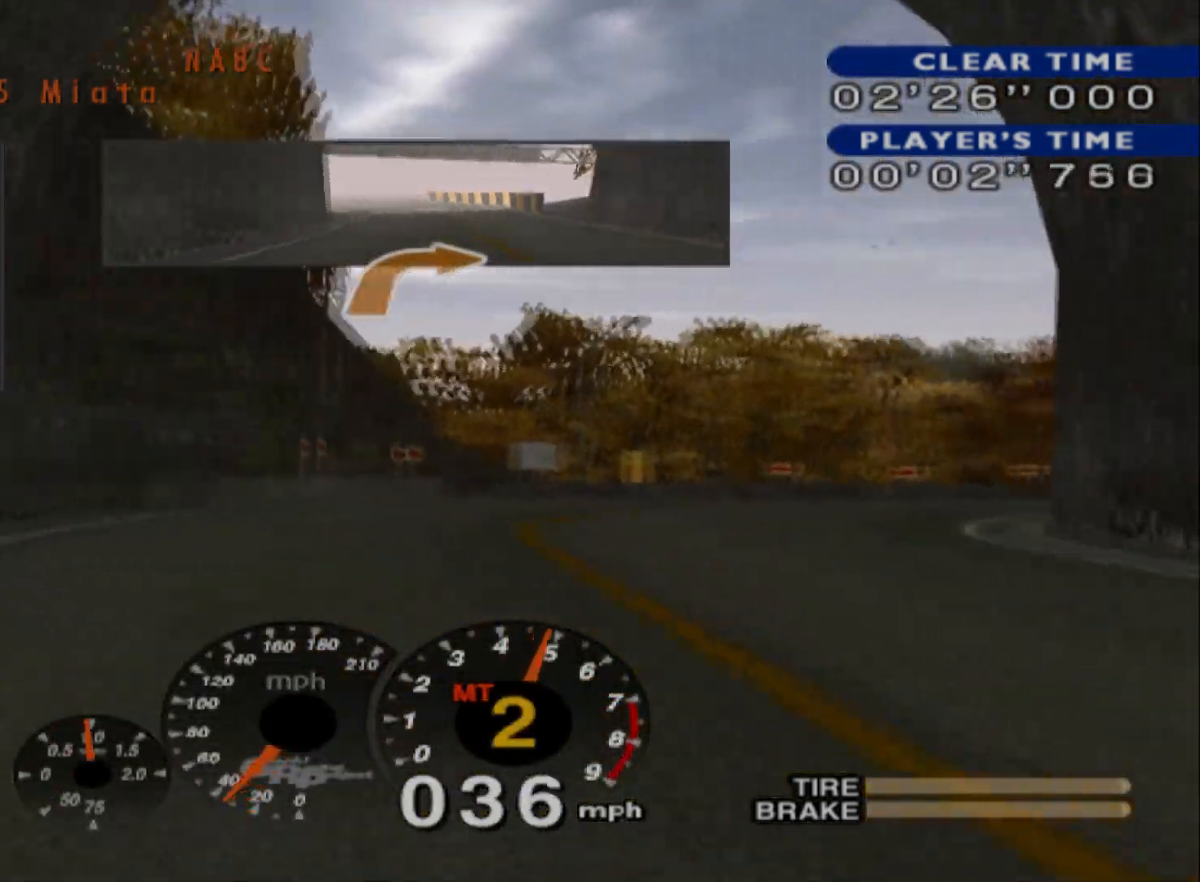
{"dt_ms": 1000, "buttons": ["R2"], "left_stick": "right"}
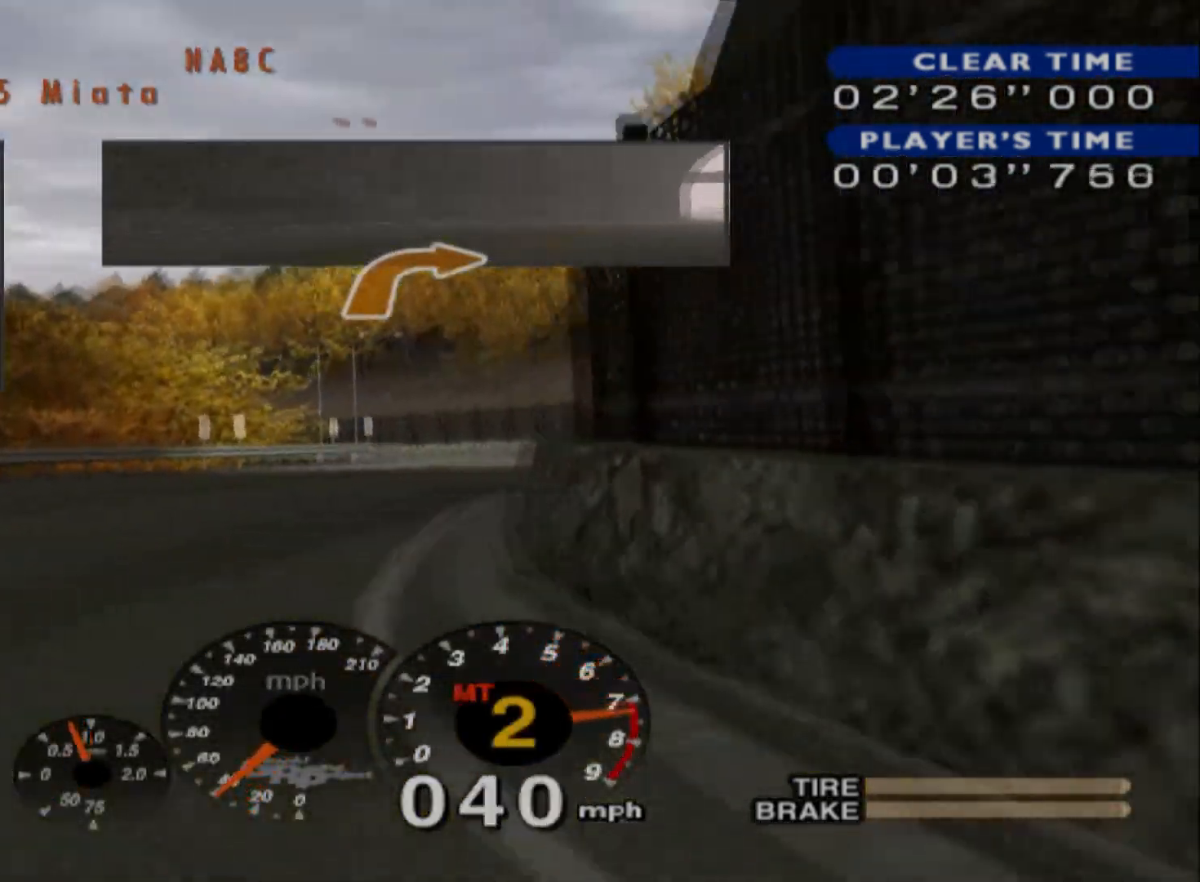
{"dt_ms": 500, "buttons": ["R2"], "left_stick": "left"}
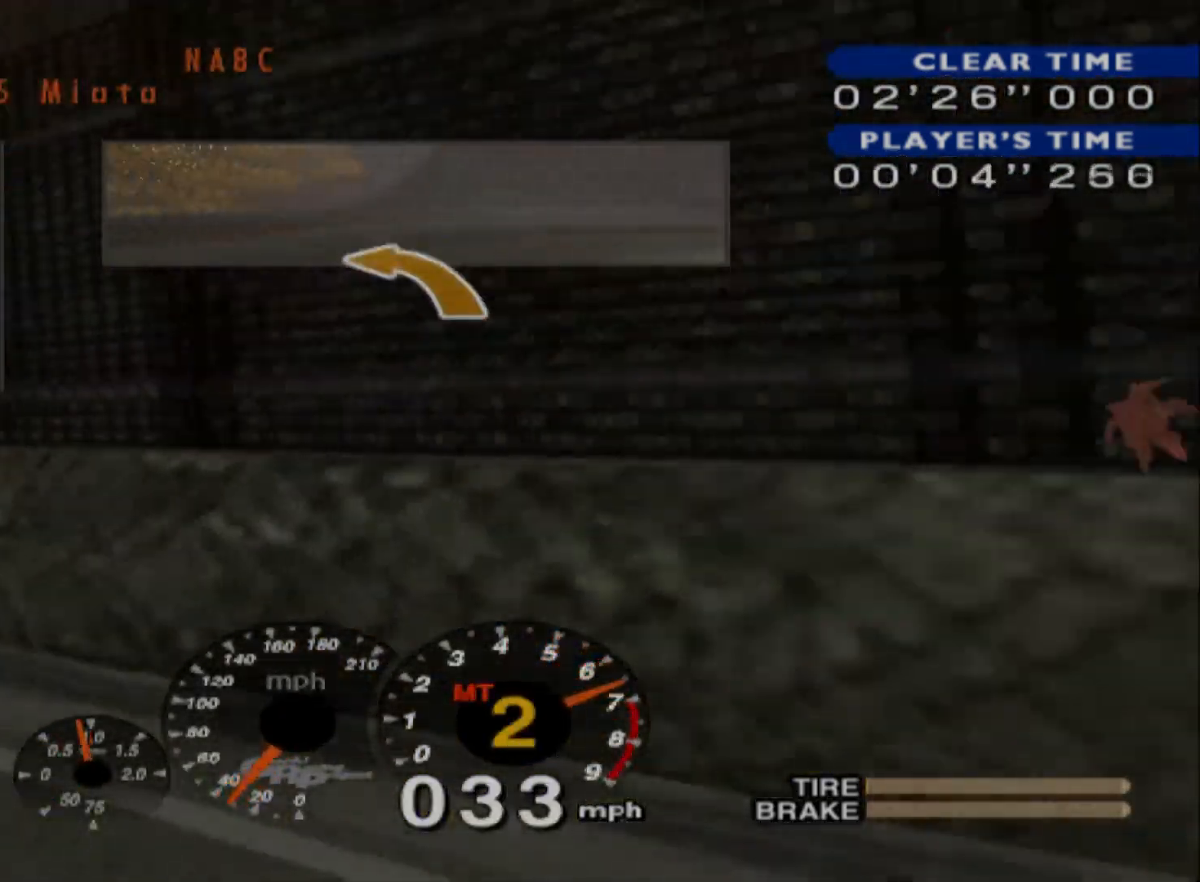
{"dt_ms": 500, "buttons": ["R2"], "left_stick": "left", "events": [[133, "R2", "up"], [300, "R2", "down"]]}
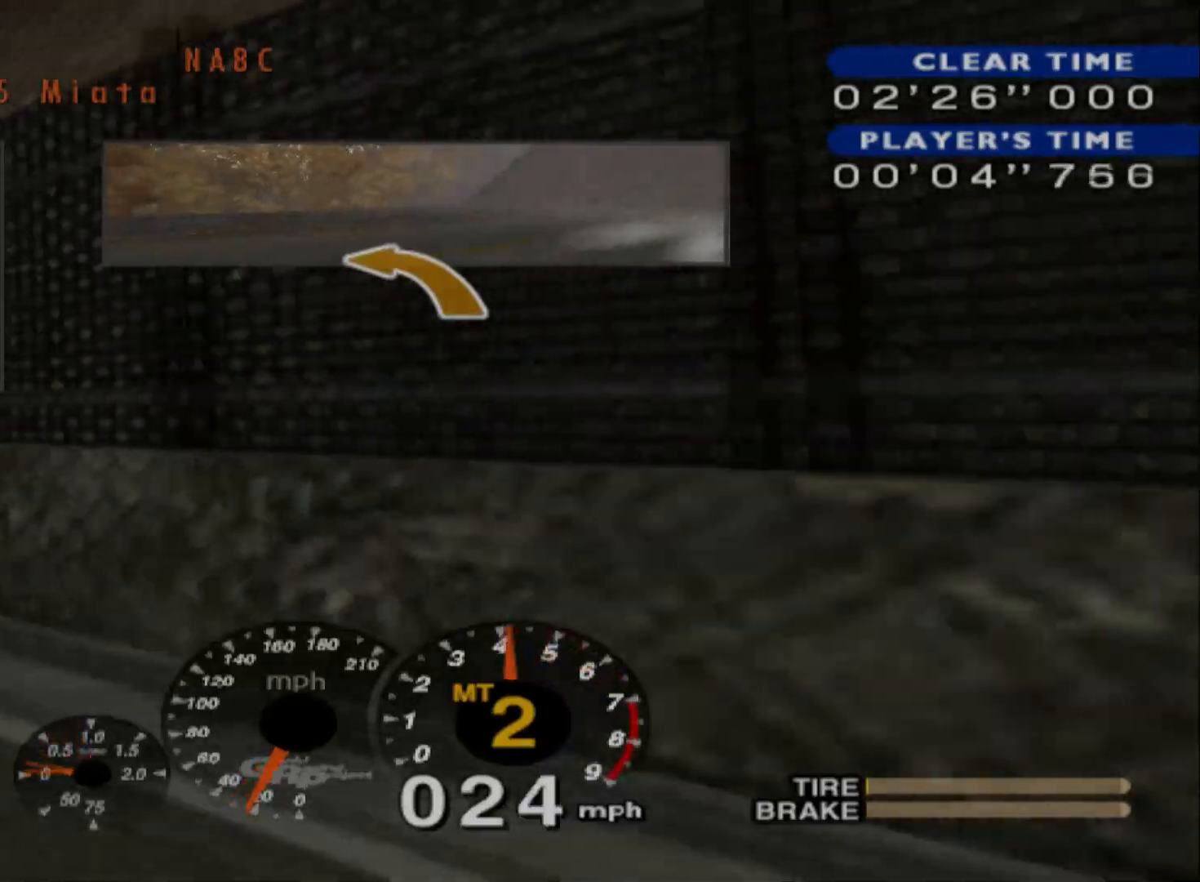
{"dt_ms": 500, "buttons": ["X", "R2"], "left_stick": "left", "events": [[450, "X", "down"]]}
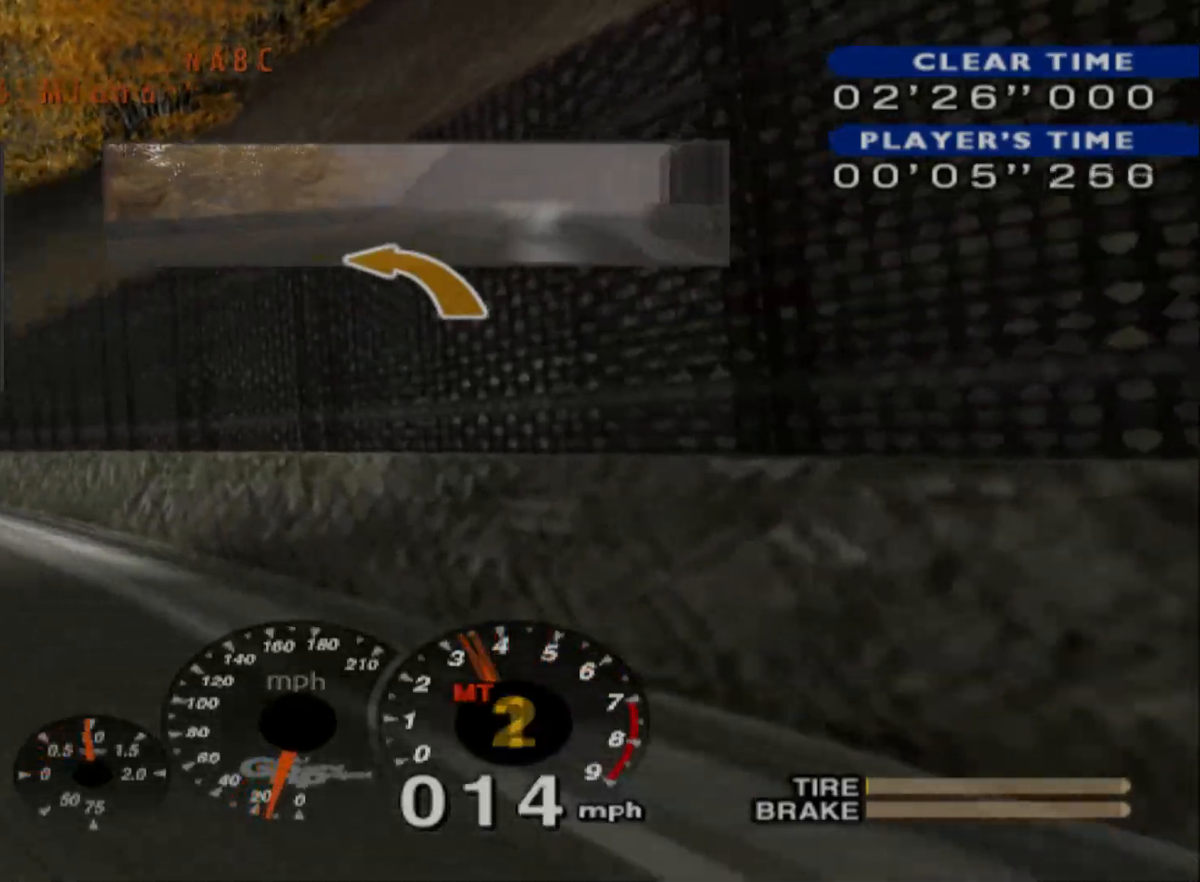
{"dt_ms": 500, "buttons": ["R2"], "left_stick": "left", "events": [[83, "X", "up"], [300, "left_stick", "center"], [433, "left_stick", "left"]]}
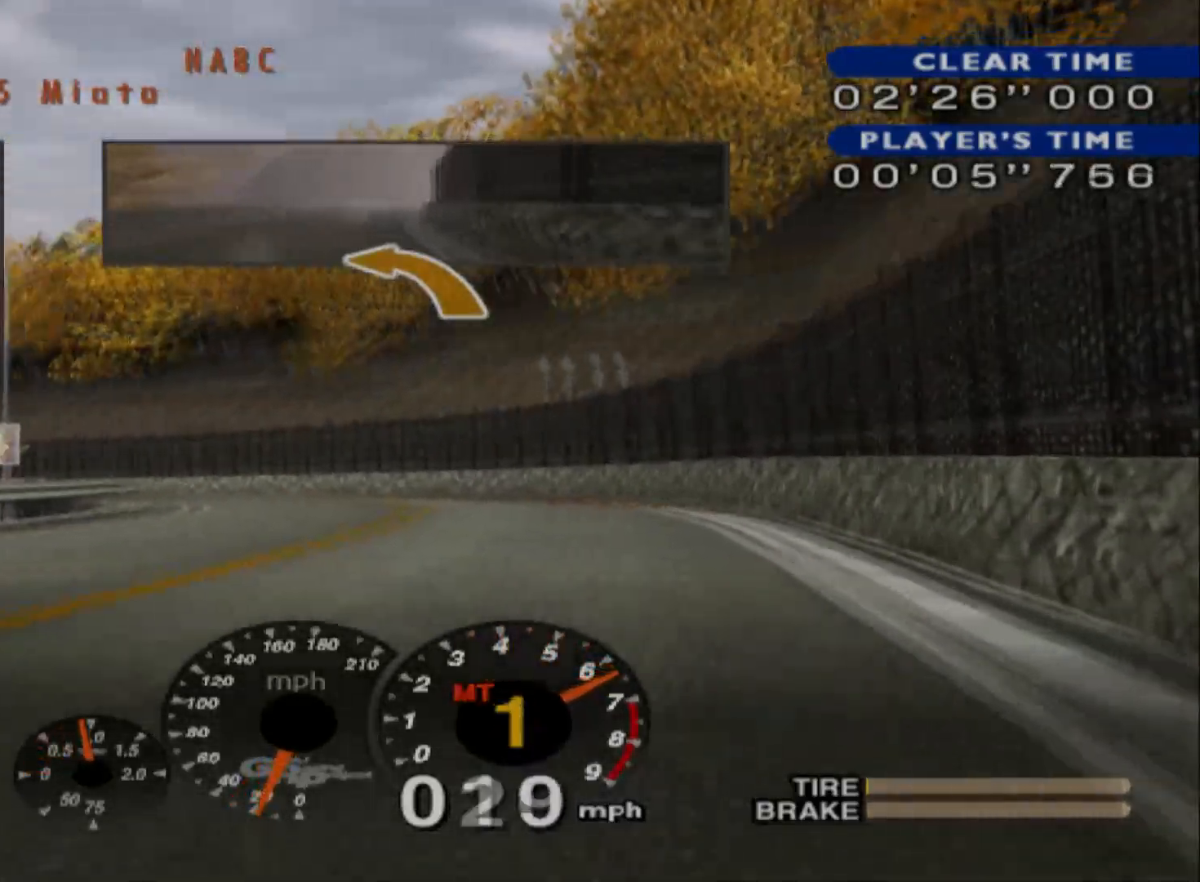
{"dt_ms": 500, "buttons": ["R2"], "left_stick": "right", "events": [[117, "left_stick", "center"], [217, "left_stick", "right"]]}
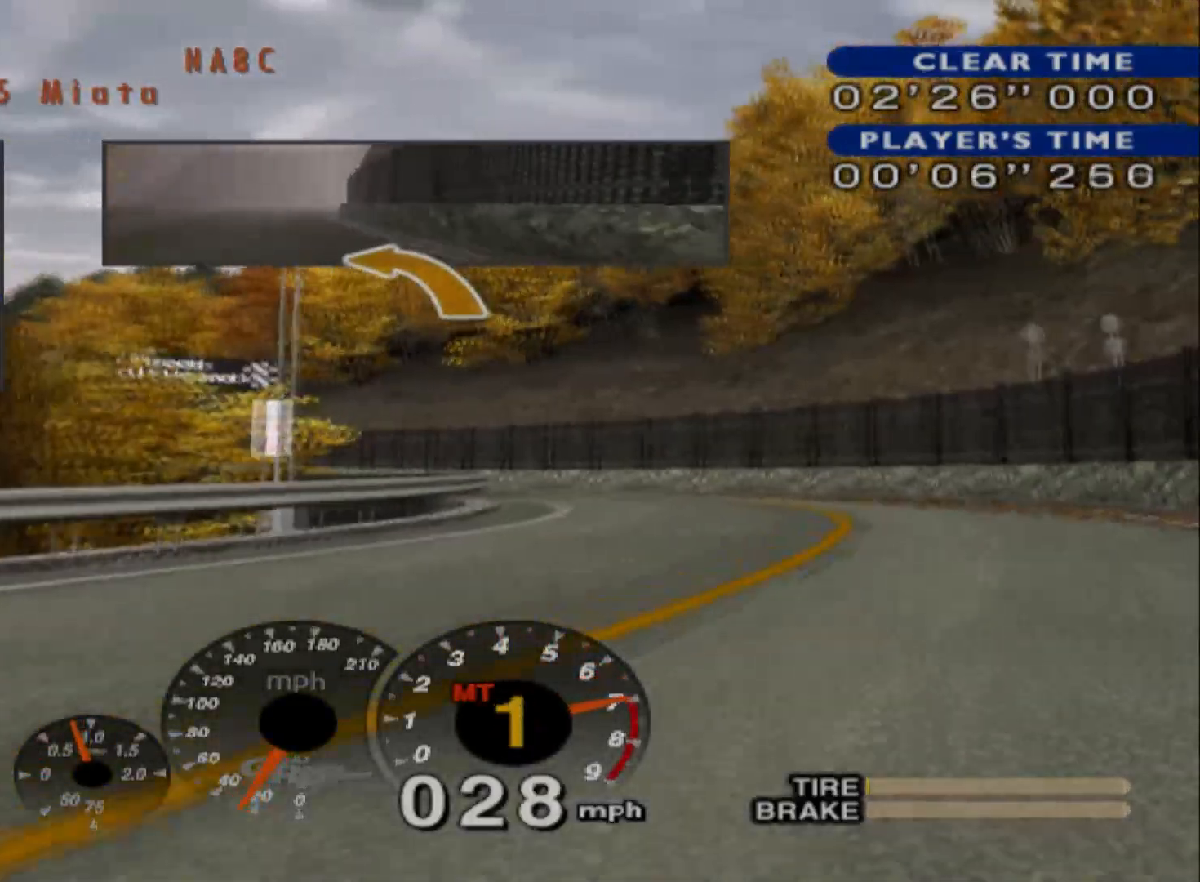
{"dt_ms": 500, "buttons": ["R2"], "left_stick": "left", "events": [[33, "R2", "up"], [67, "left_stick", "center"], [100, "R2", "down"], [200, "left_stick", "left"], [417, "left_stick", "center"], [483, "left_stick", "left"]]}
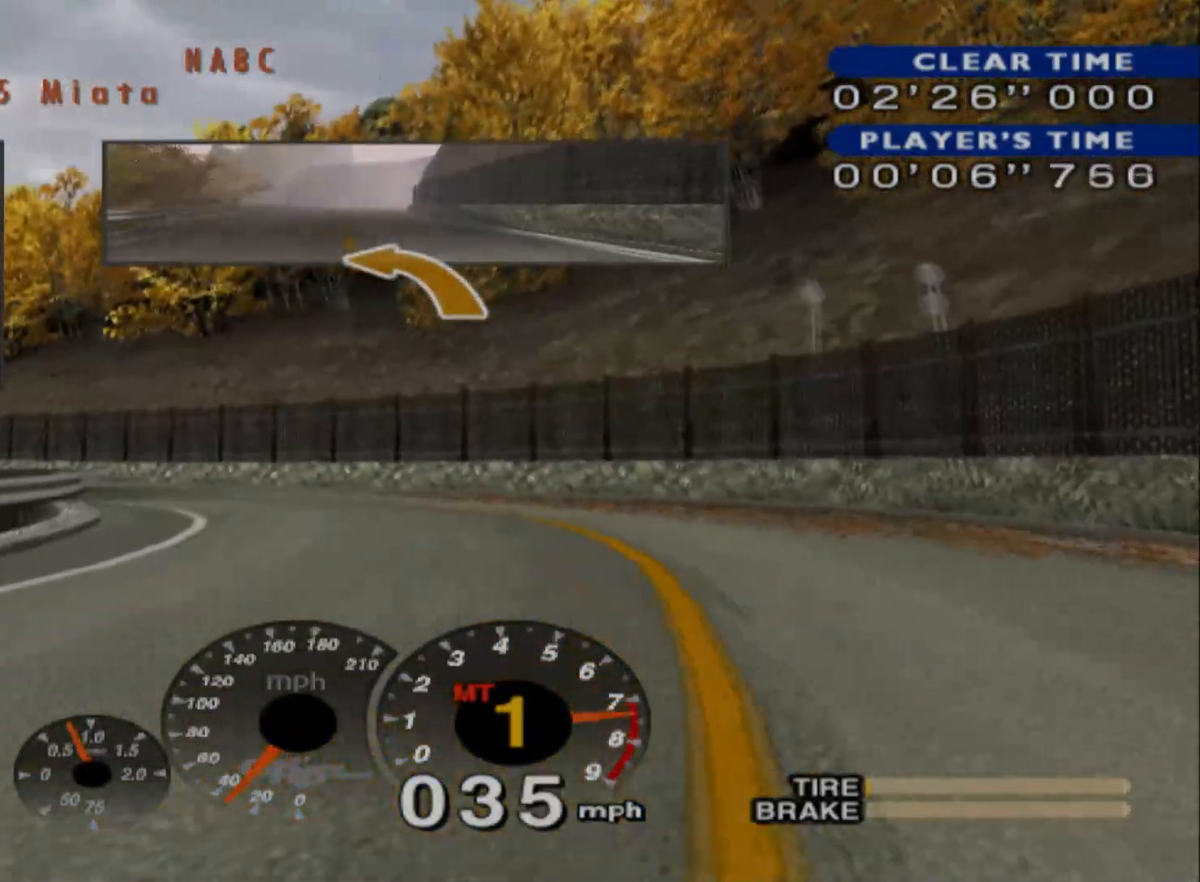
{"dt_ms": 500, "buttons": ["R2"], "left_stick": "center", "events": [[133, "A", "down"], [267, "A", "up"], [467, "left_stick", "center"]]}
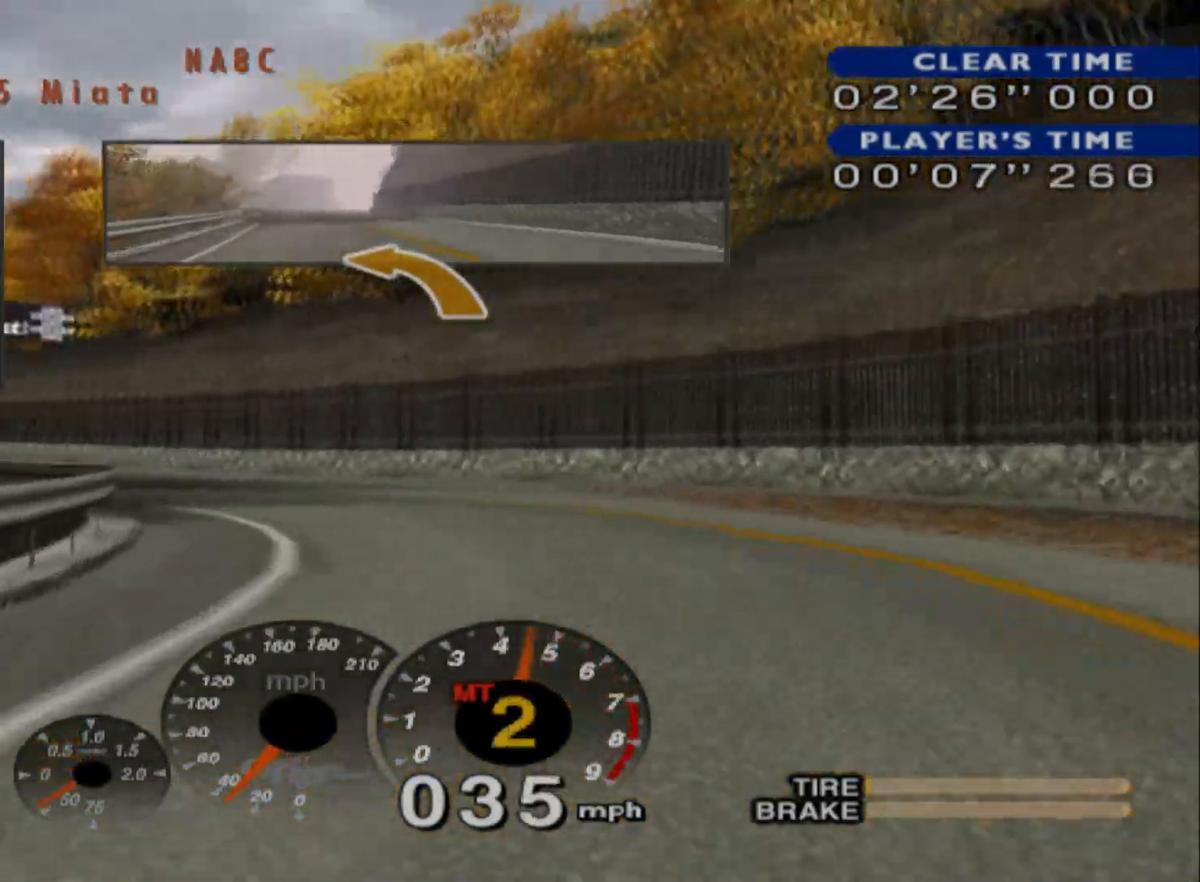
{"dt_ms": 500, "buttons": ["R2"], "left_stick": "left", "events": [[133, "left_stick", "left"]]}
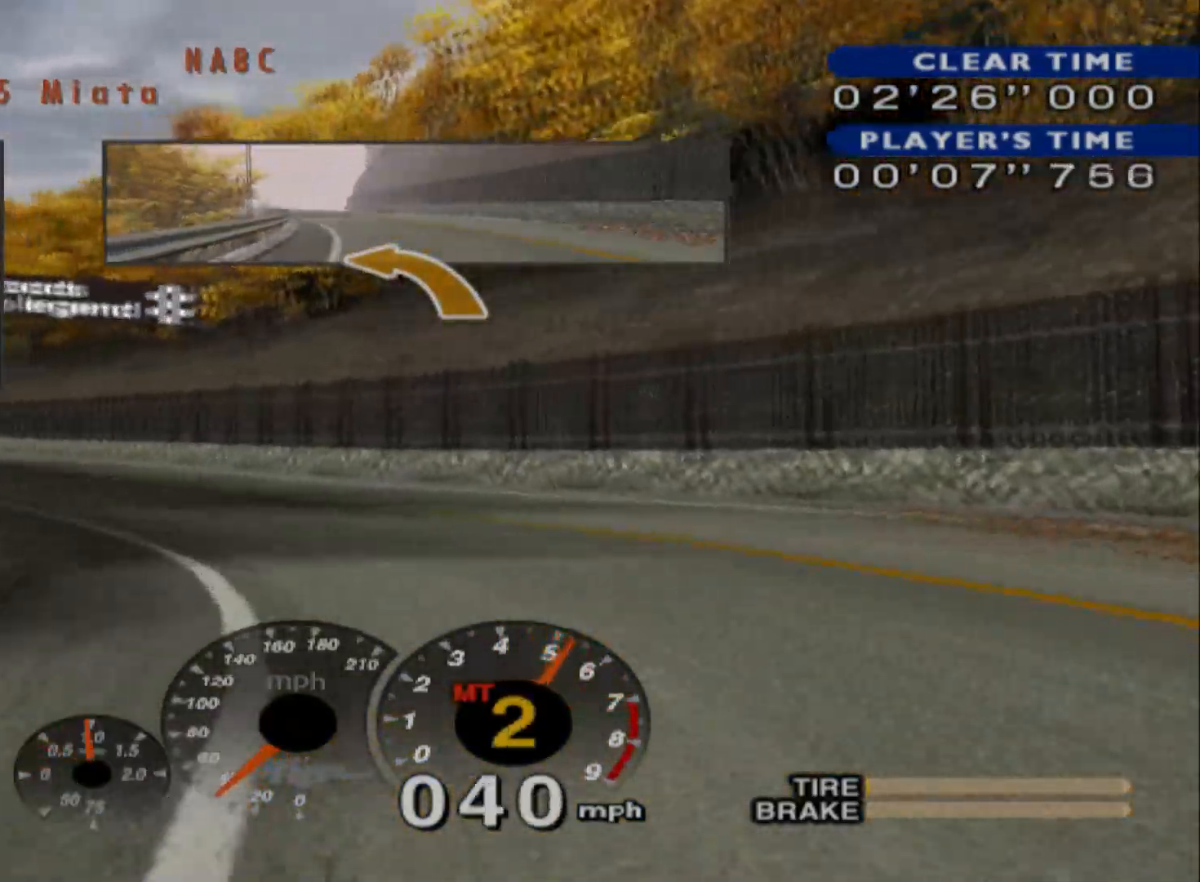
{"dt_ms": 500, "buttons": ["R2"], "left_stick": "left", "events": []}
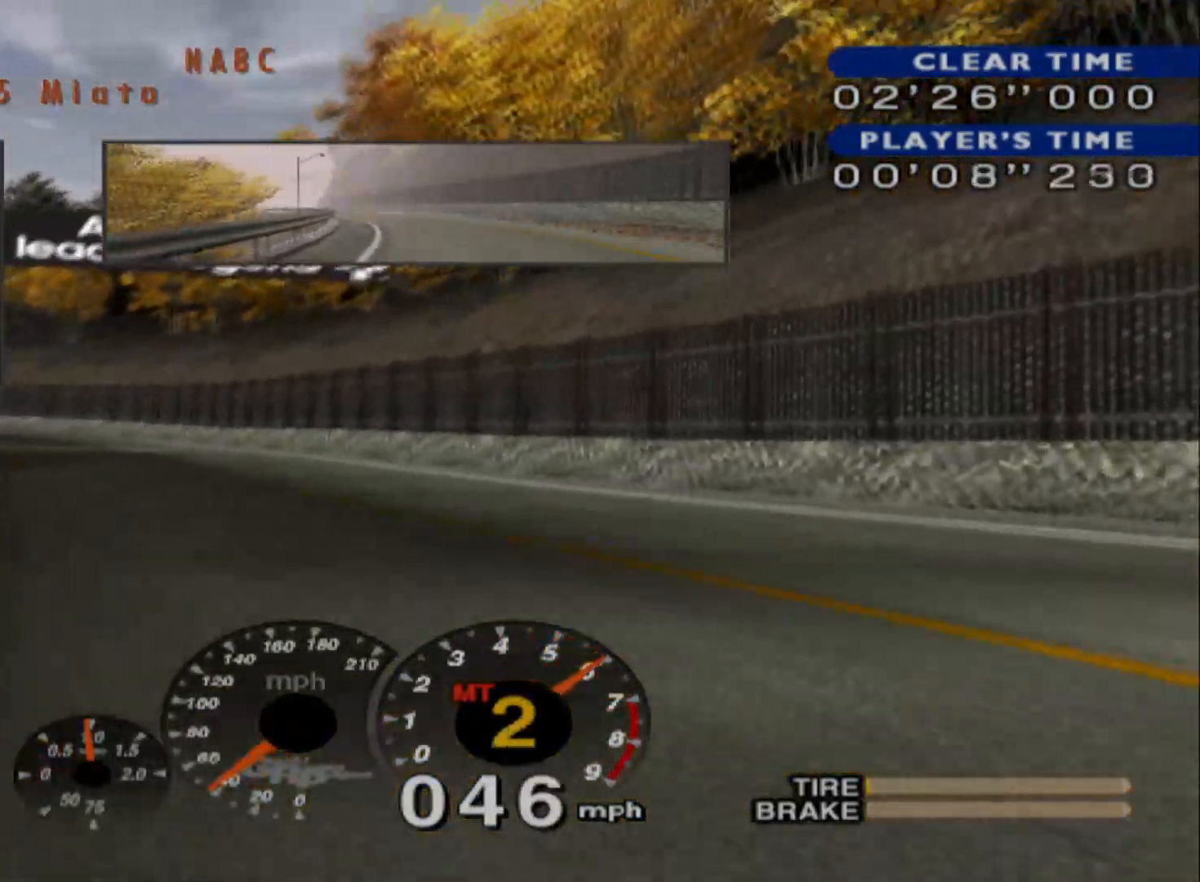
{"dt_ms": 500, "buttons": ["R2"], "left_stick": "left", "events": []}
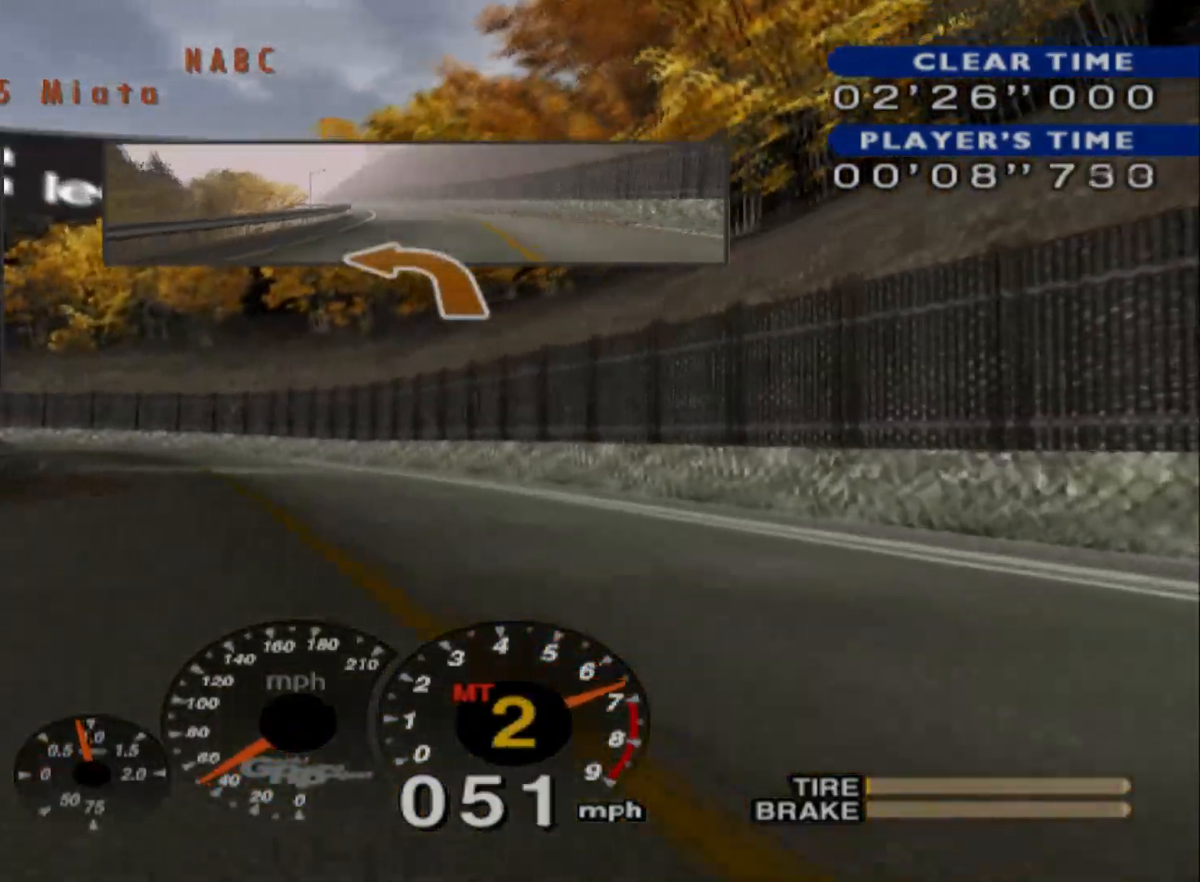
{"dt_ms": 500, "buttons": ["A", "R2"], "left_stick": "left", "events": [[417, "A", "down"]]}
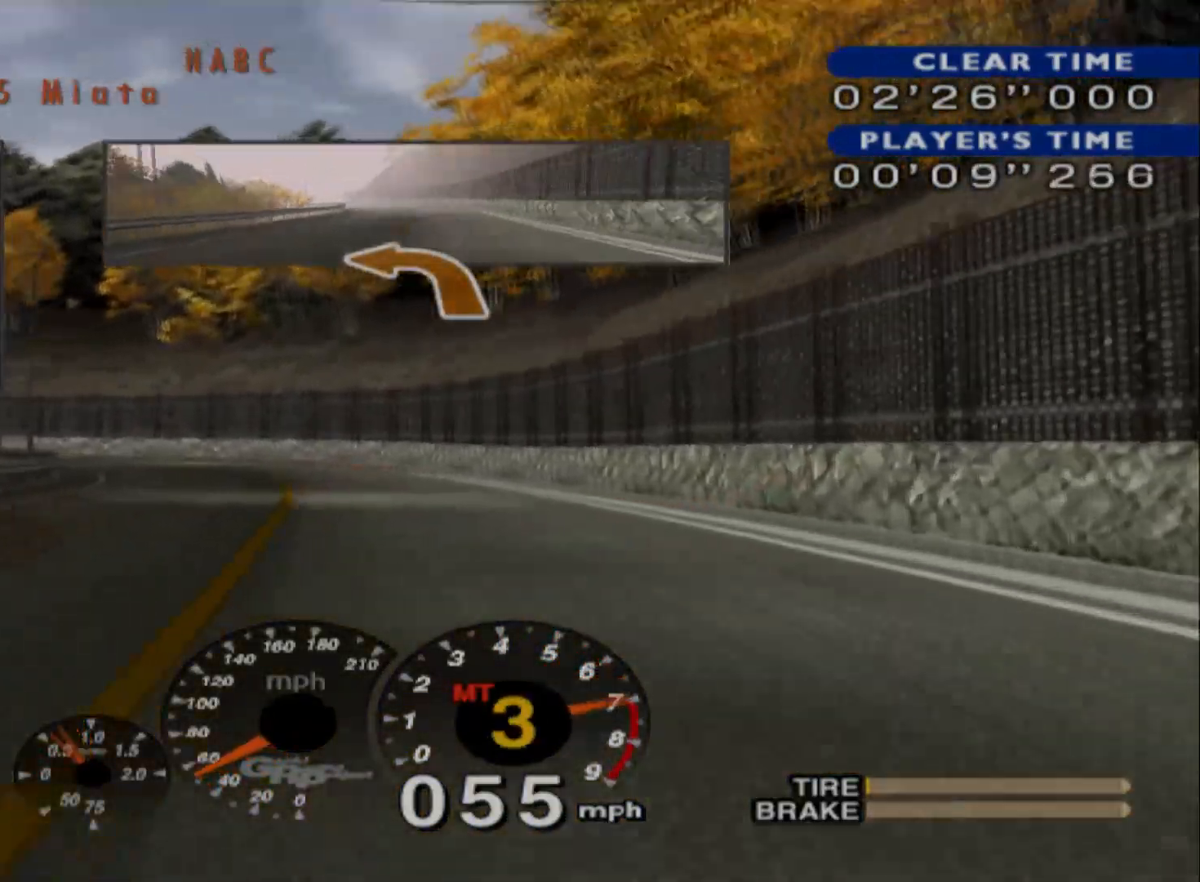
{"dt_ms": 500, "buttons": [], "left_stick": "left", "events": [[50, "A", "up"], [383, "R2", "up"]]}
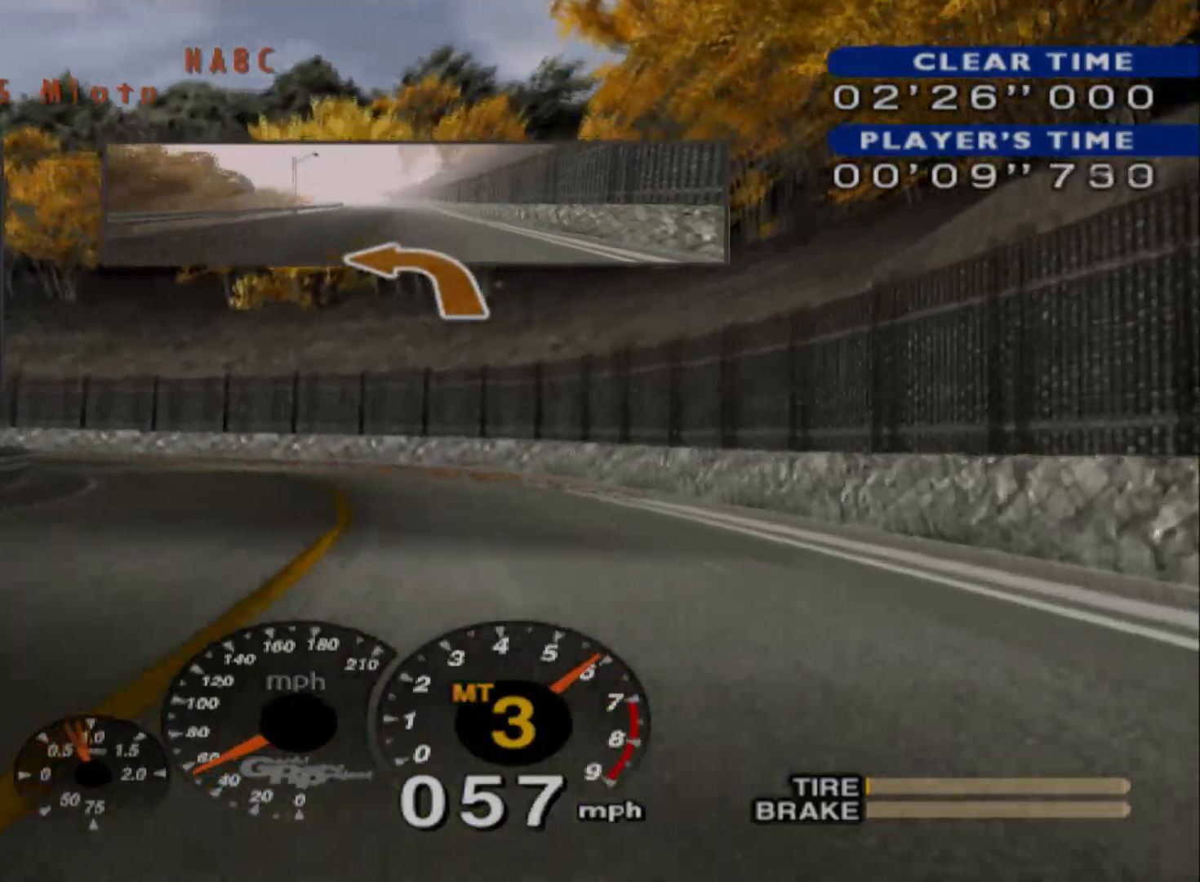
{"dt_ms": 500, "buttons": [], "left_stick": "left", "events": [[233, "L2", "down"], [483, "L2", "up"]]}
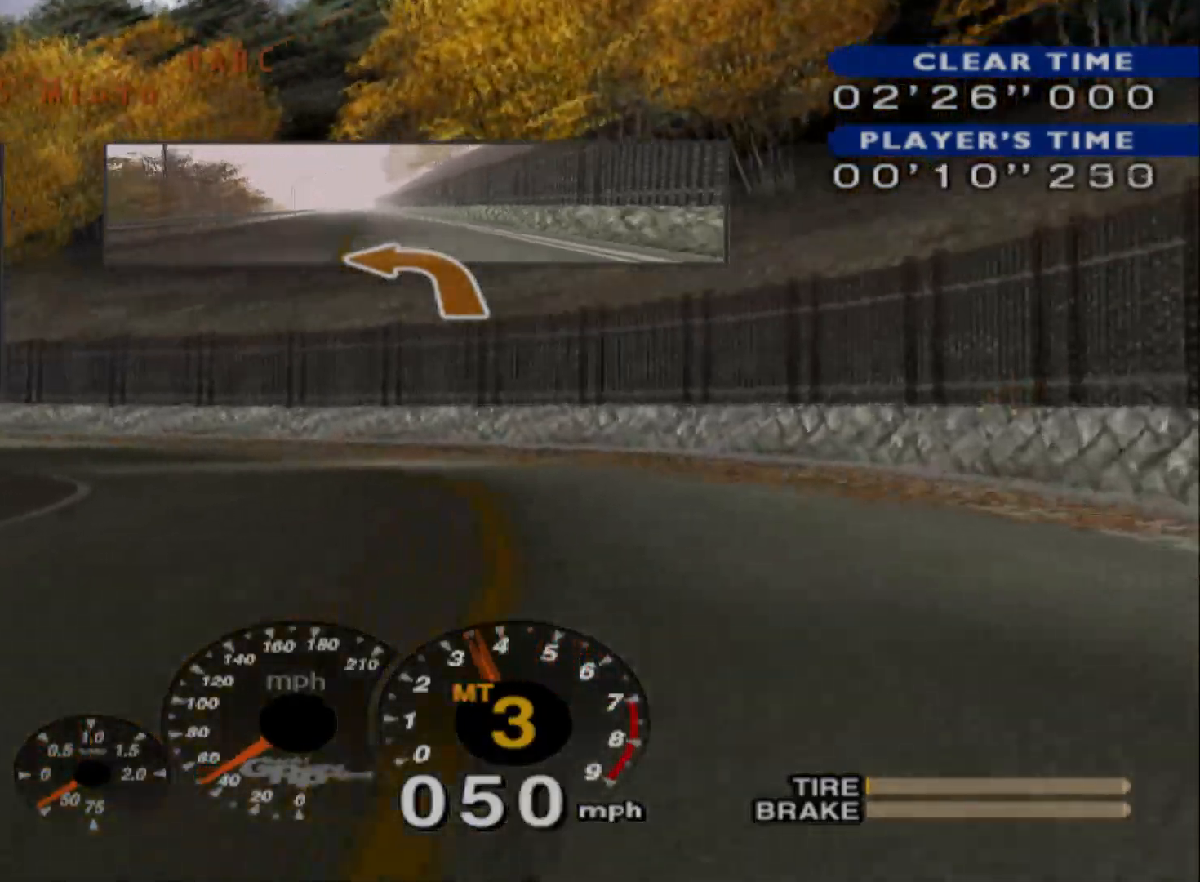
{"dt_ms": 500, "buttons": ["R2"], "left_stick": "left", "events": [[467, "R2", "down"]]}
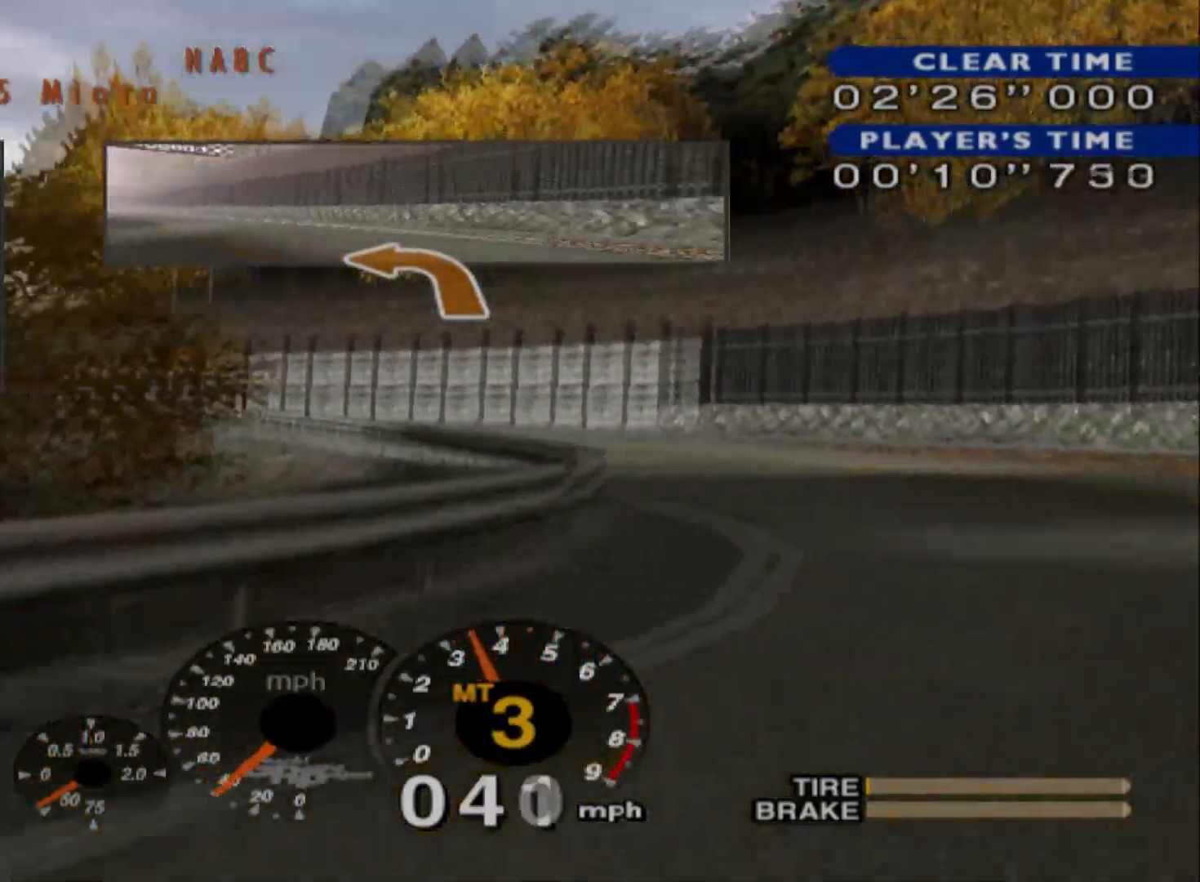
{"dt_ms": 500, "buttons": ["R2"], "left_stick": "right", "events": [[33, "left_stick", "center"], [150, "left_stick", "right"]]}
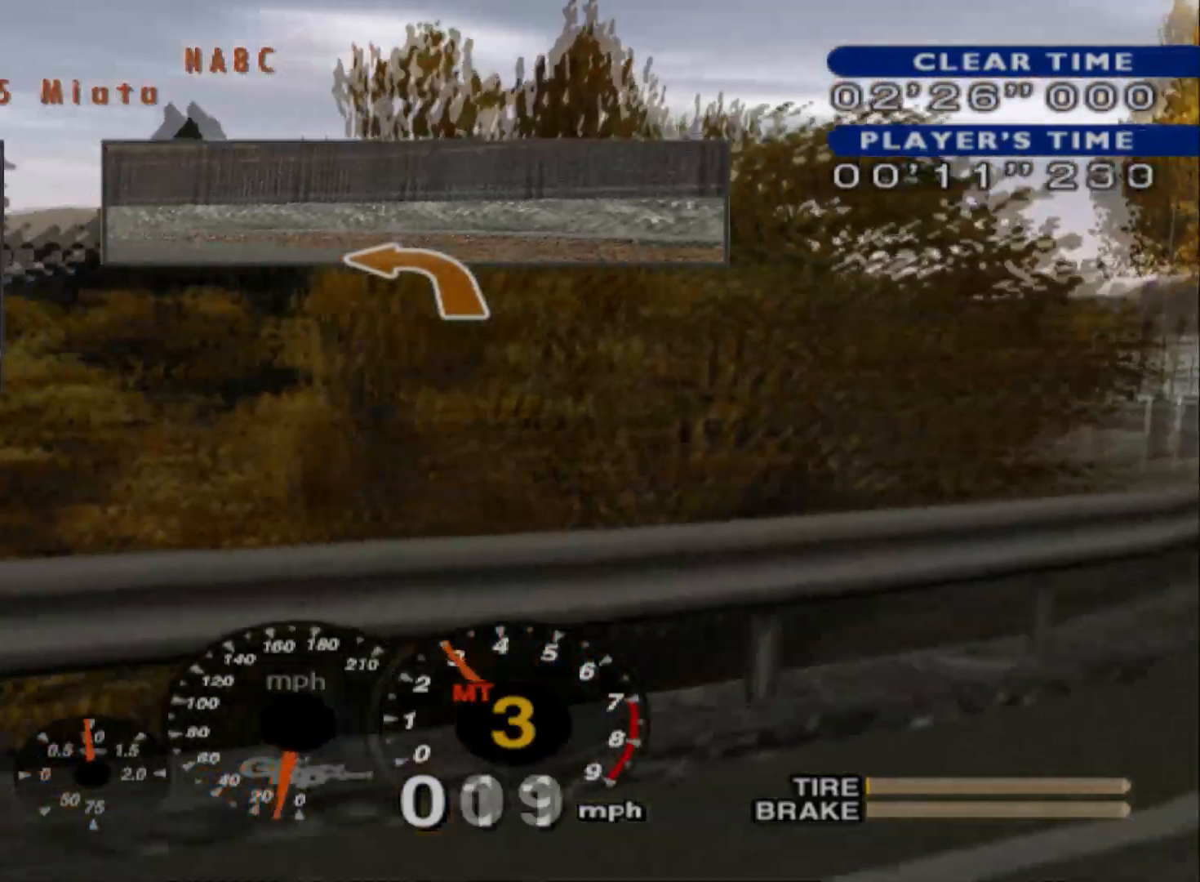
{"dt_ms": 500, "buttons": ["R2"], "left_stick": "right", "events": [[217, "X", "down"], [267, "R2", "up"], [350, "X", "up"], [400, "R2", "down"]]}